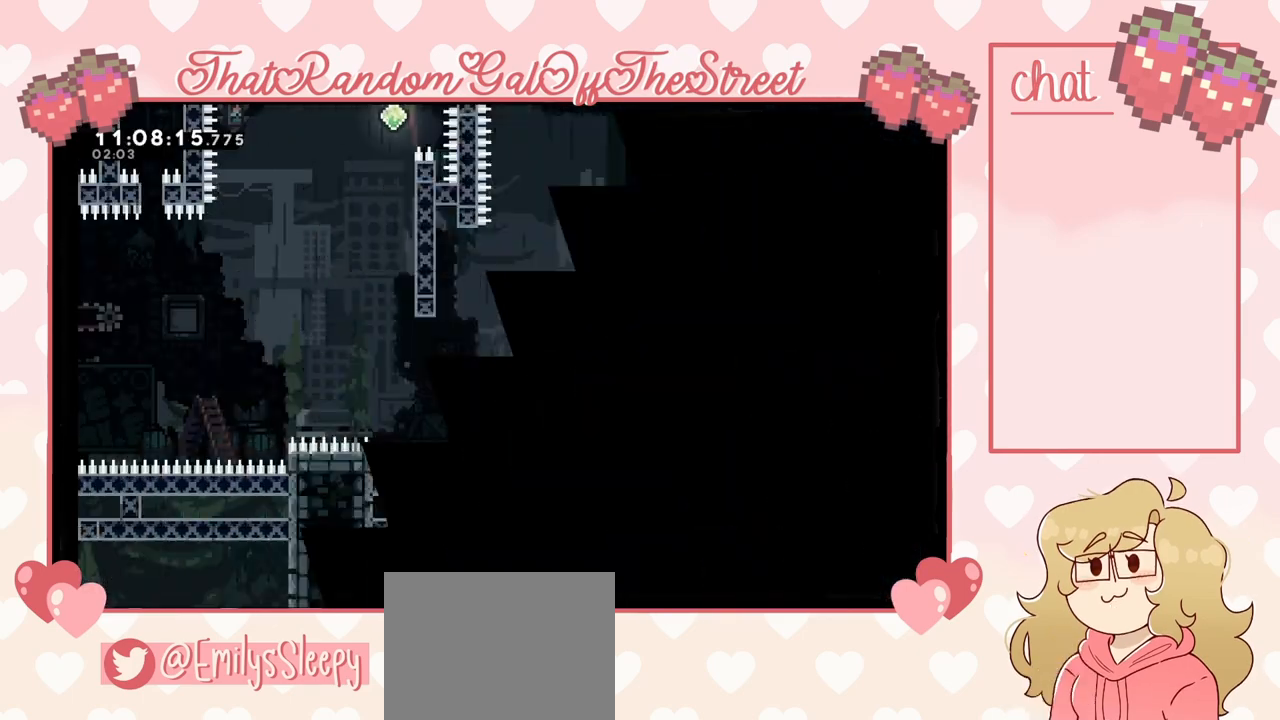
Gameplay with a controller (Xbox layout); each line is a JSON object with the inputs held at the frame after it. "events" lists button and stick changes between this image and that frame as [ms after this image, input, new state], when the widget could be followed in between.
{"buttons": [], "left_stick": "center", "right_stick": "center", "events": []}
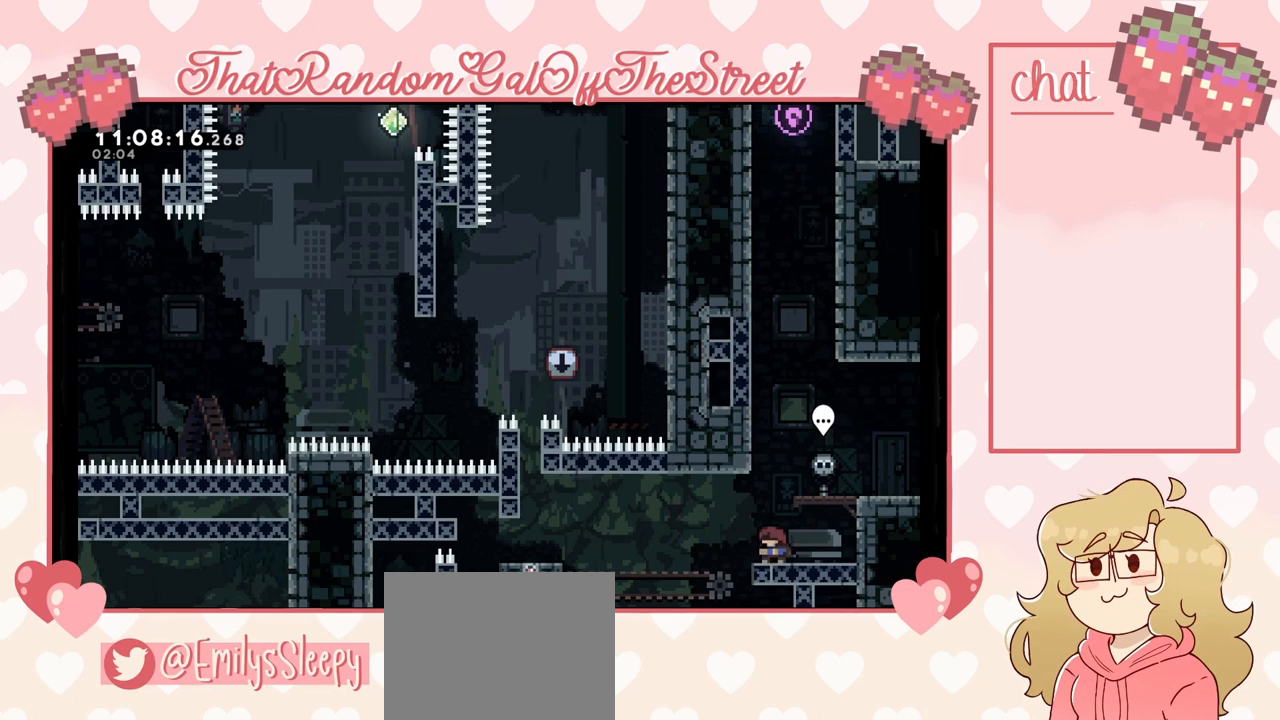
{"buttons": ["A"], "left_stick": "left", "right_stick": "center", "events": [[100, "left_stick", "left"], [467, "A", "down"]]}
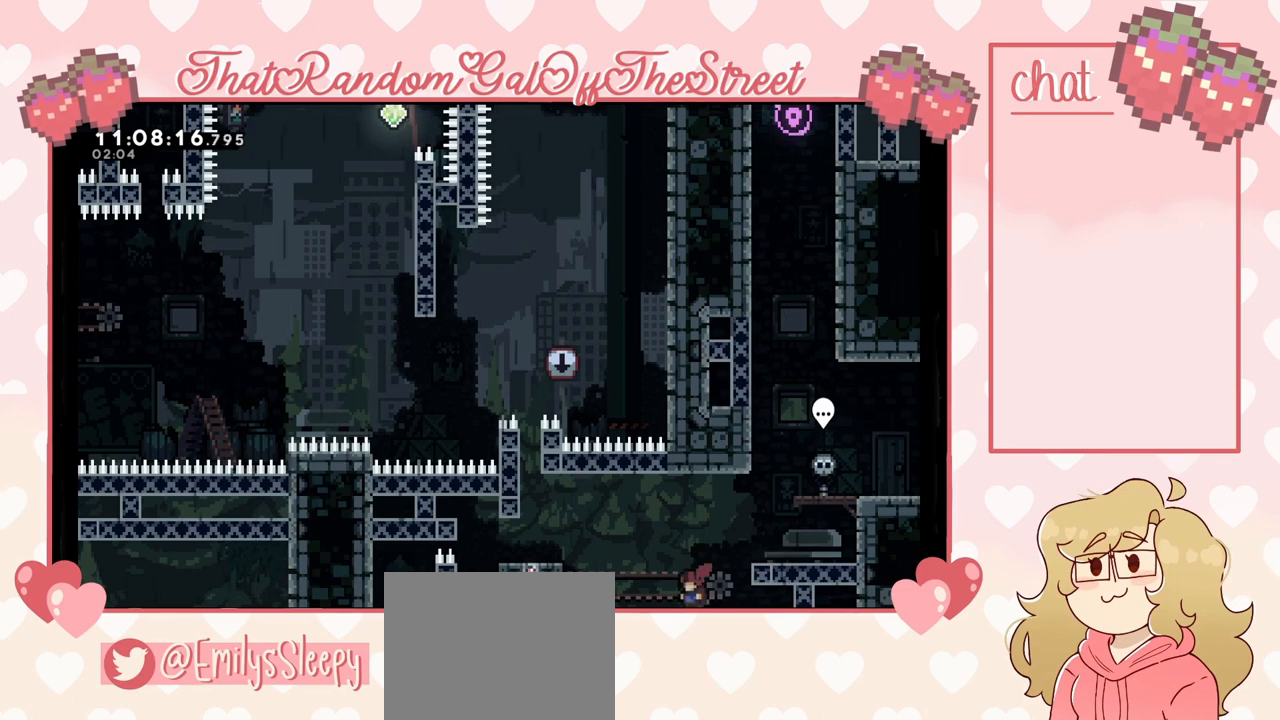
{"buttons": ["A", "B", "X", "Y"], "left_stick": "center", "right_stick": "center", "events": [[200, "A", "up"], [233, "left_stick", "up"], [333, "X", "down"], [333, "left_stick", "center"], [367, "A", "down"], [433, "B", "down"], [433, "Y", "down"]]}
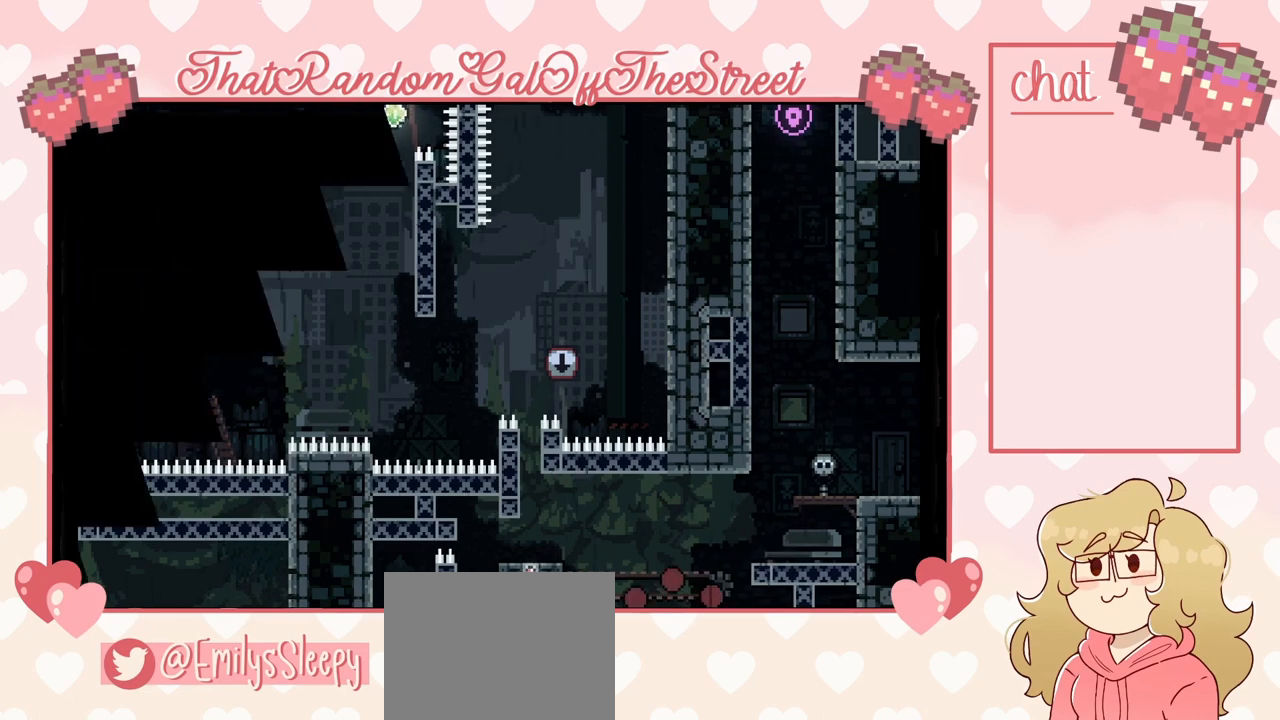
{"buttons": [], "left_stick": "center", "right_stick": "center", "events": [[67, "Y", "up"], [100, "A", "up"], [100, "B", "up"], [100, "X", "up"]]}
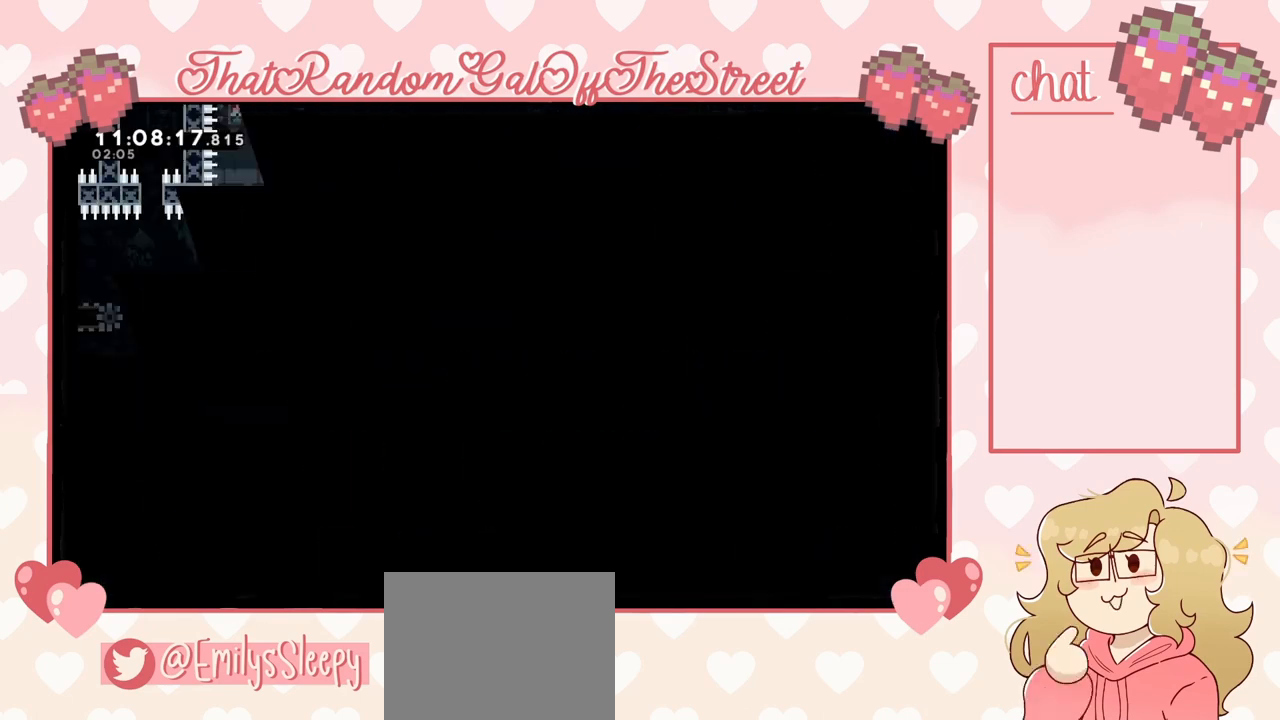
{"buttons": [], "left_stick": "center", "right_stick": "center", "events": []}
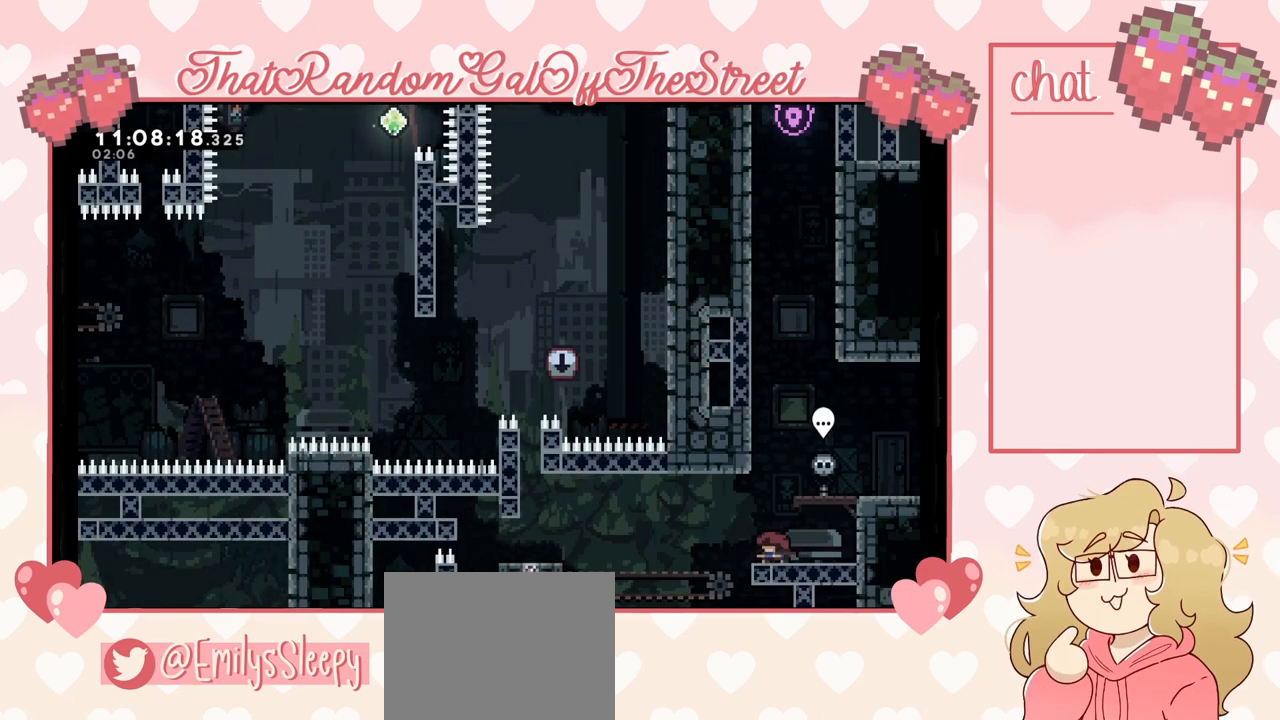
{"buttons": [], "left_stick": "left", "right_stick": "center", "events": [[167, "left_stick", "left"], [300, "A", "down"], [467, "A", "up"]]}
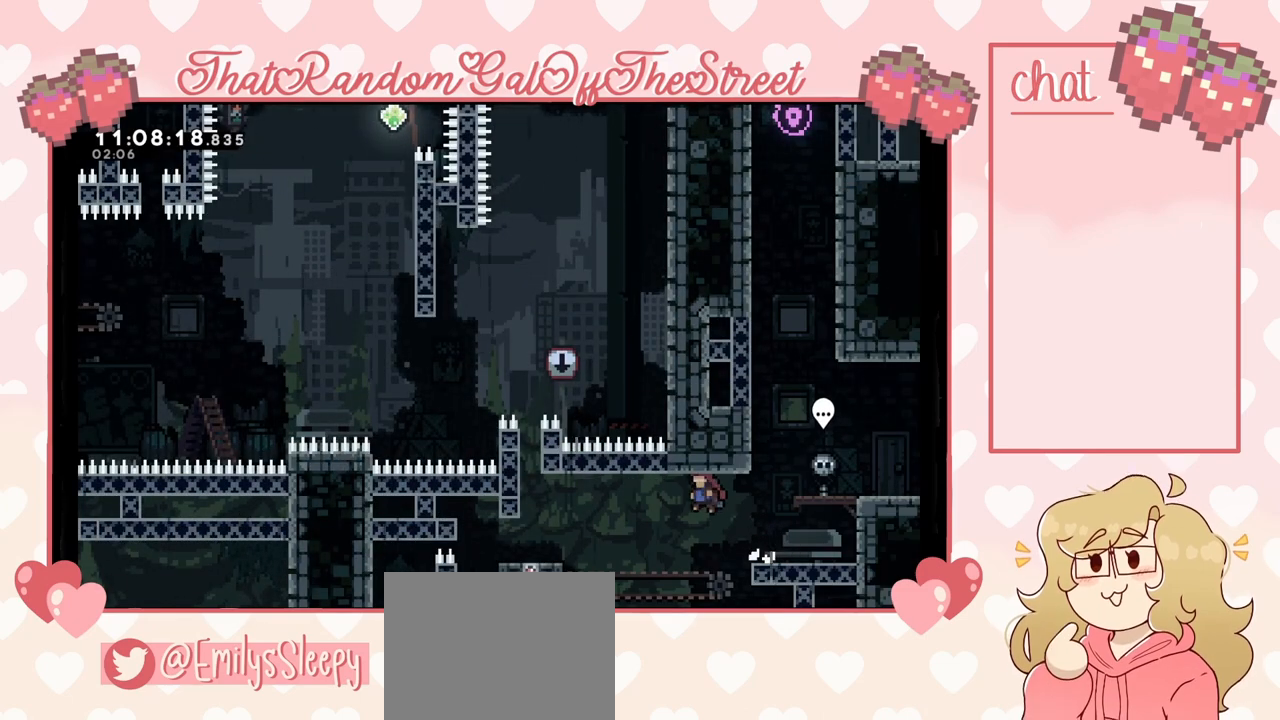
{"buttons": [], "left_stick": "center", "right_stick": "center", "events": [[33, "X", "down"], [167, "X", "up"], [333, "left_stick", "center"]]}
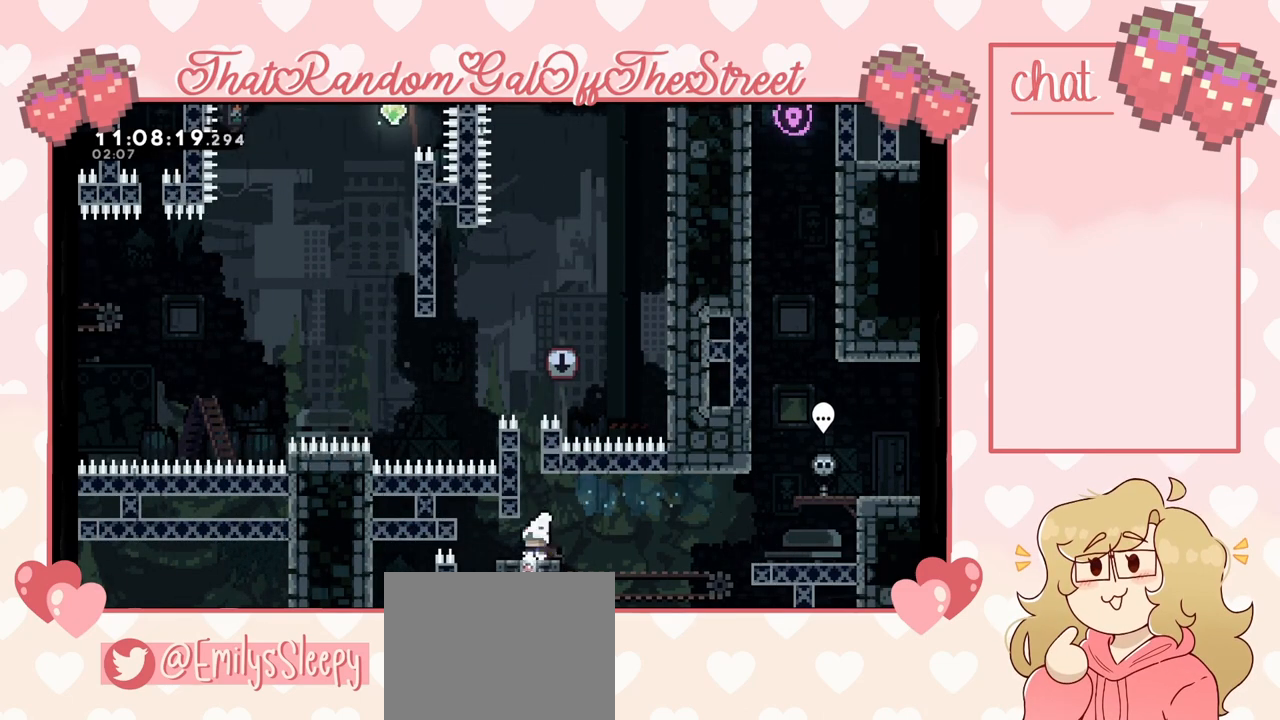
{"buttons": ["L2"], "left_stick": "up", "right_stick": "center", "events": [[67, "A", "down"], [100, "left_stick", "left"], [233, "L2", "down"], [233, "left_stick", "up-left"], [333, "A", "up"], [500, "left_stick", "up"]]}
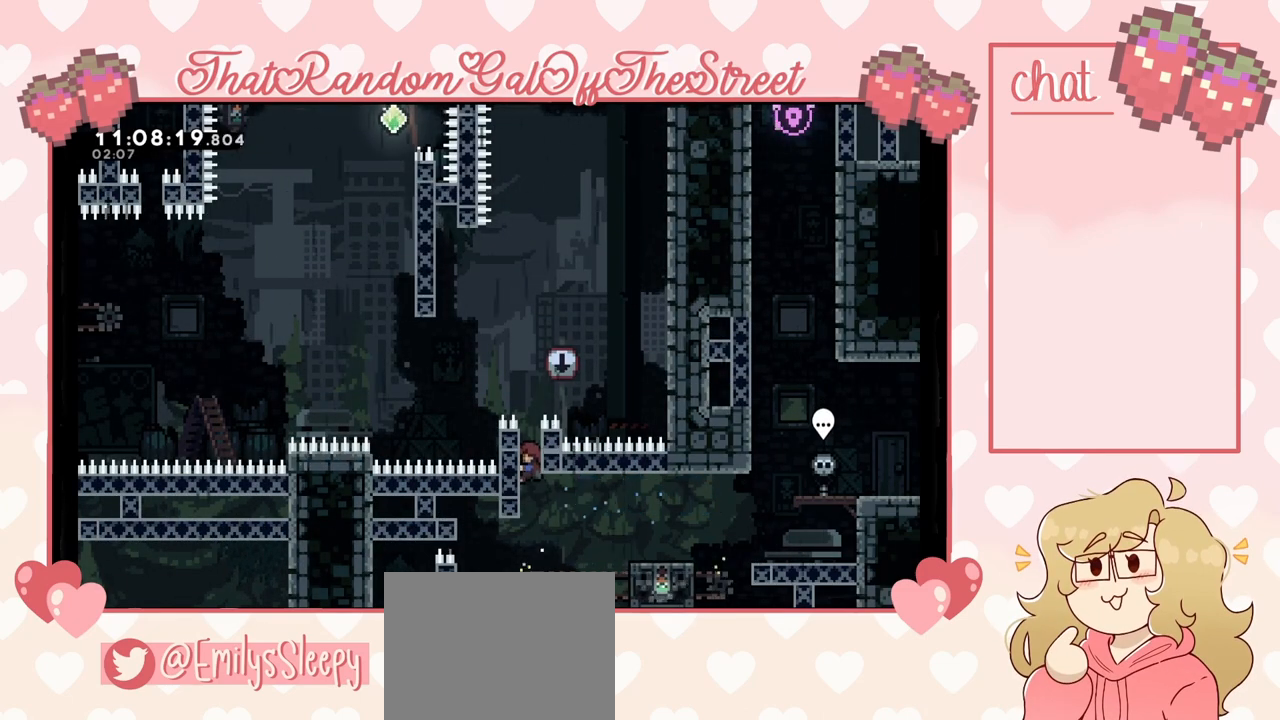
{"buttons": ["L2"], "left_stick": "left", "right_stick": "center", "events": [[367, "left_stick", "center"], [467, "left_stick", "left"]]}
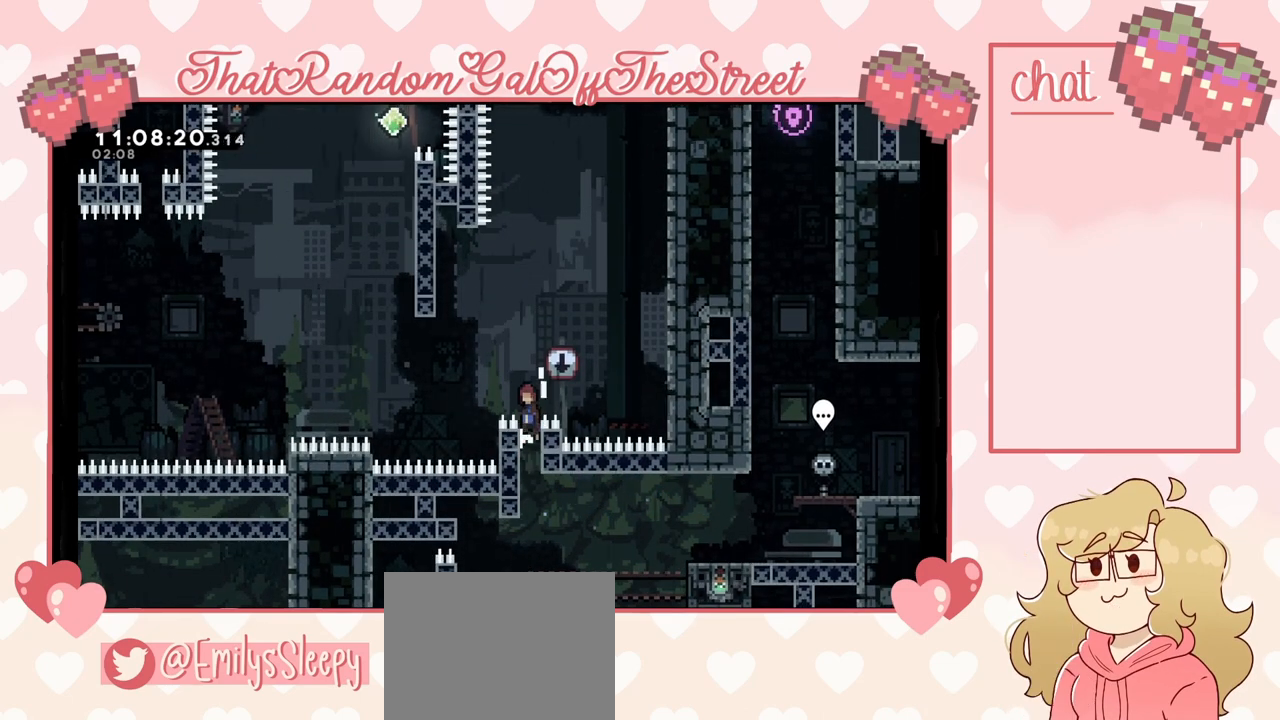
{"buttons": [], "left_stick": "left", "right_stick": "center", "events": [[33, "A", "down"], [167, "L2", "up"], [500, "A", "up"]]}
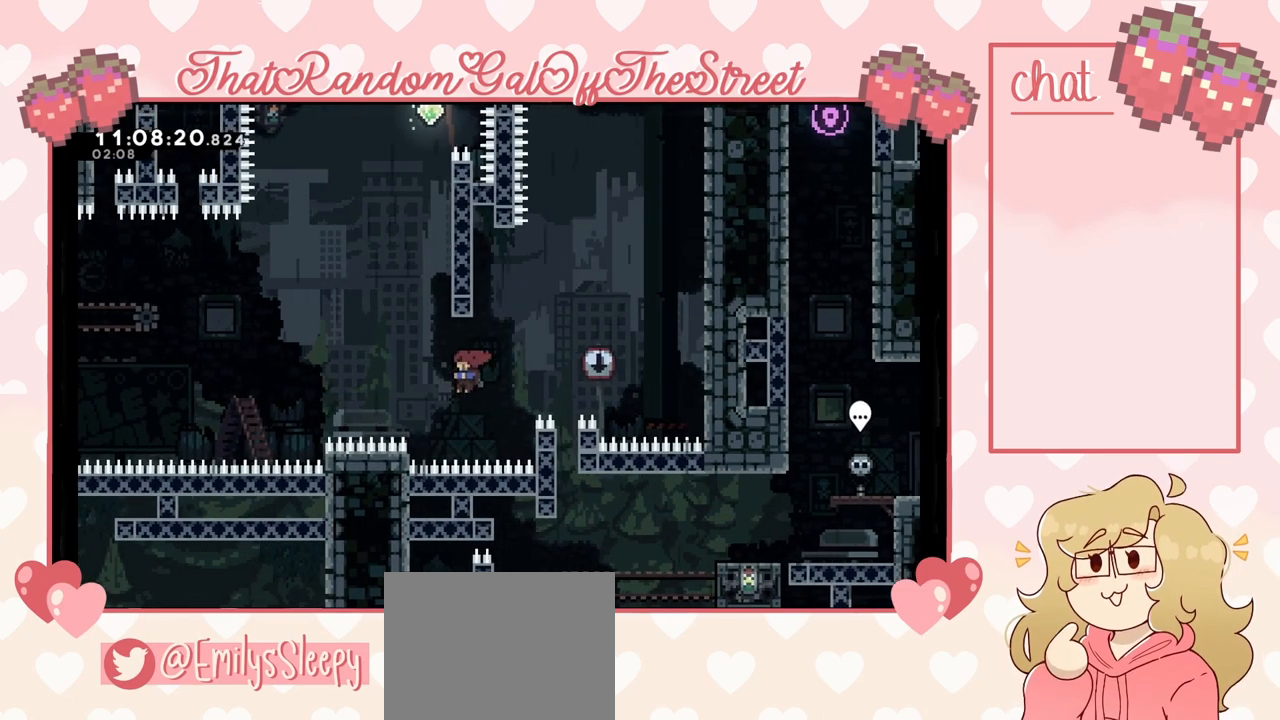
{"buttons": ["L2"], "left_stick": "up-right", "right_stick": "center", "events": [[100, "X", "down"], [100, "left_stick", "up"], [367, "L2", "down"], [367, "X", "up"], [467, "left_stick", "up-right"]]}
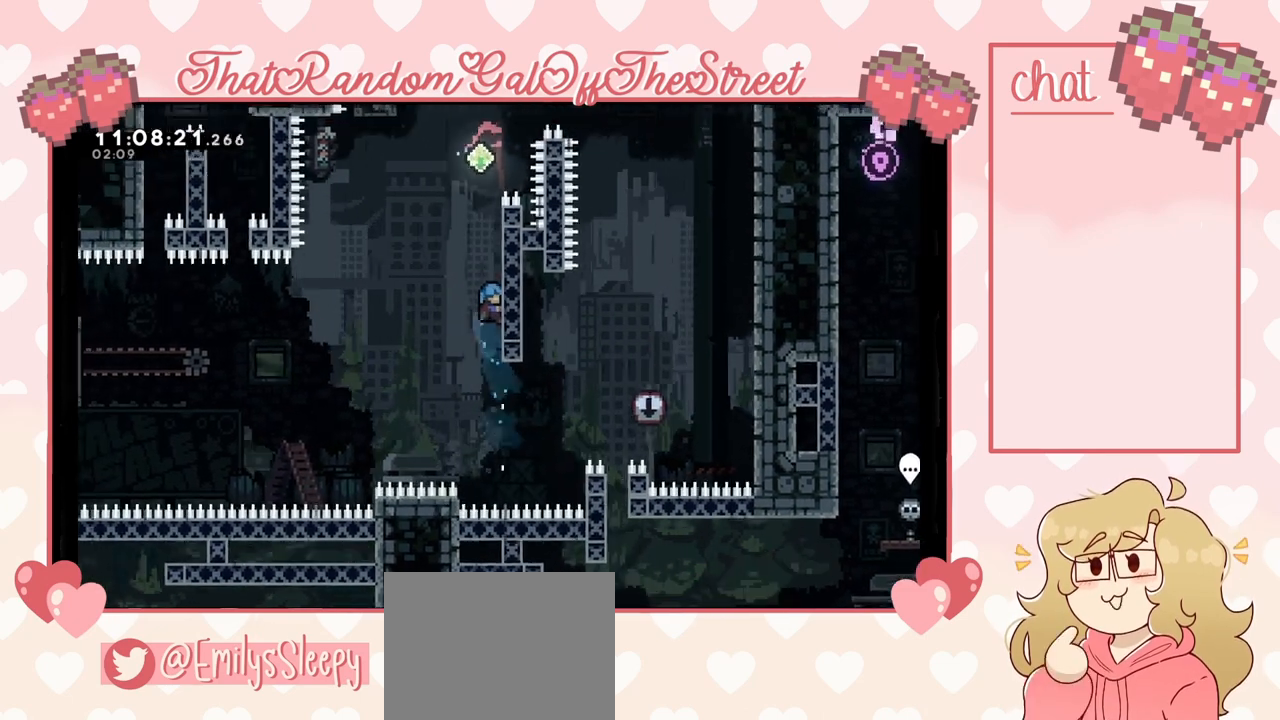
{"buttons": ["L2"], "left_stick": "up-right", "right_stick": "center", "events": []}
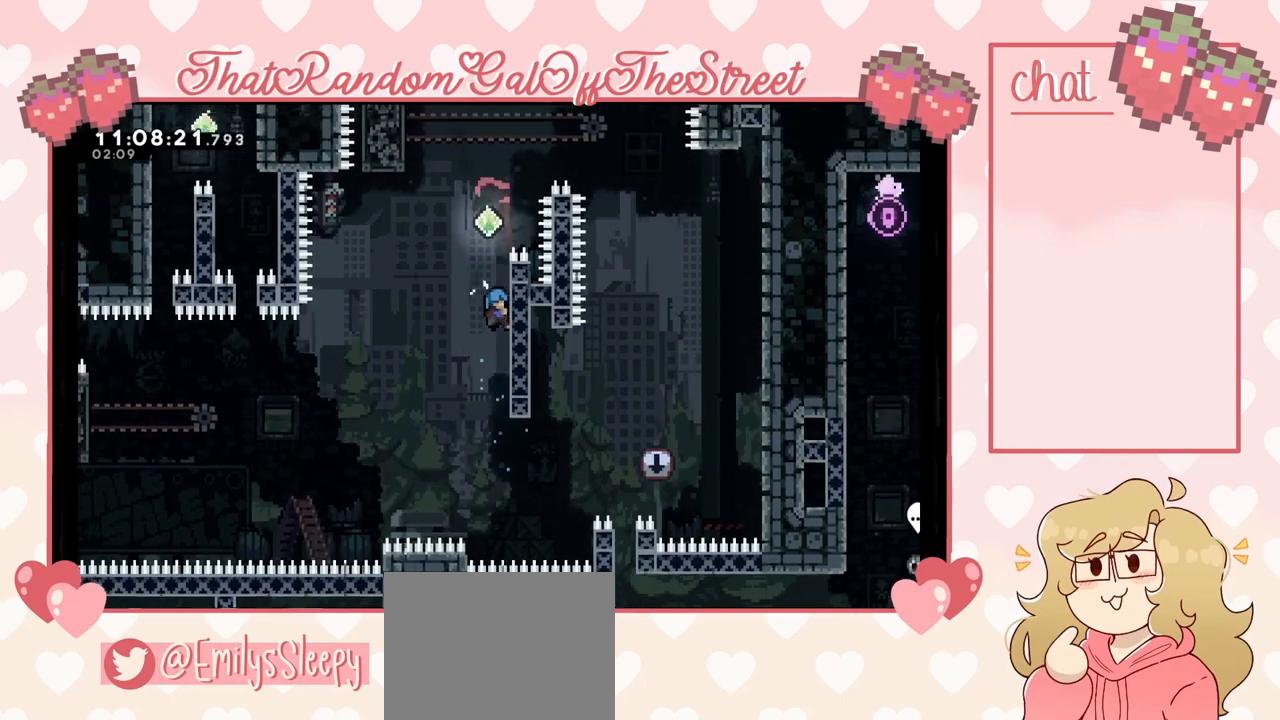
{"buttons": ["A", "L2"], "left_stick": "up-left", "right_stick": "center", "events": [[367, "A", "down"], [400, "left_stick", "up-left"]]}
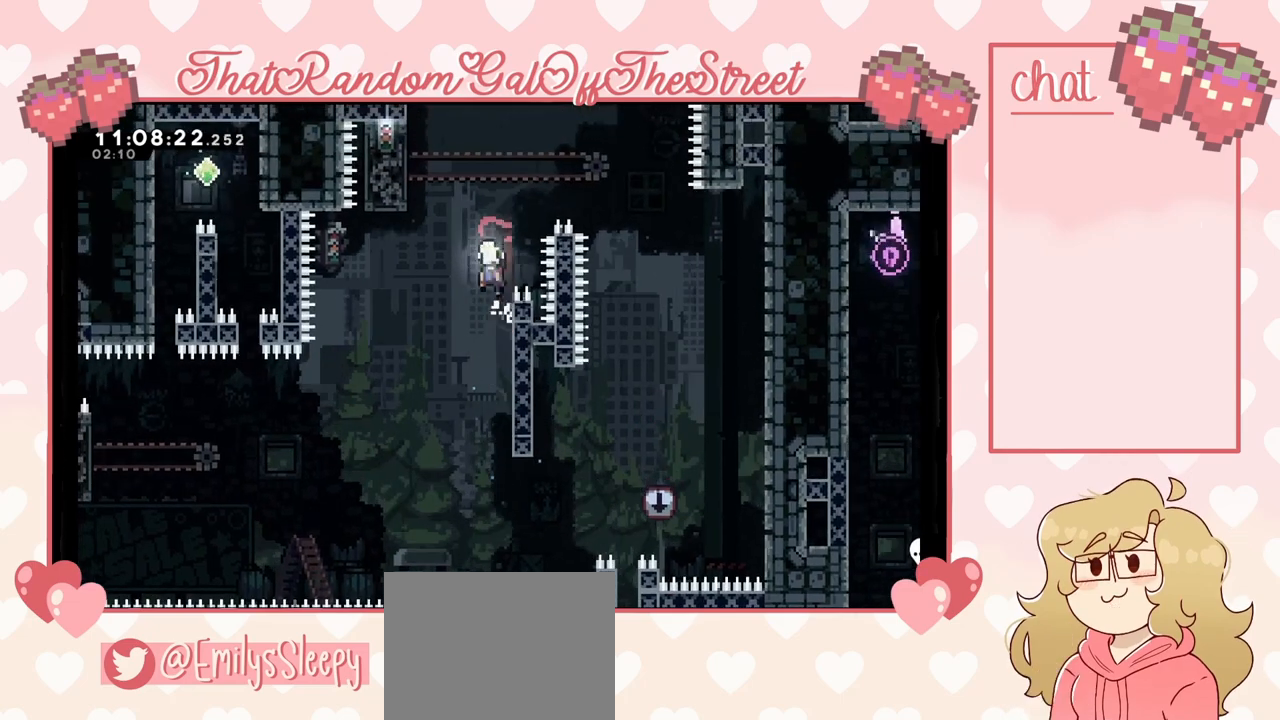
{"buttons": ["A"], "left_stick": "up-left", "right_stick": "center", "events": [[33, "L2", "up"]]}
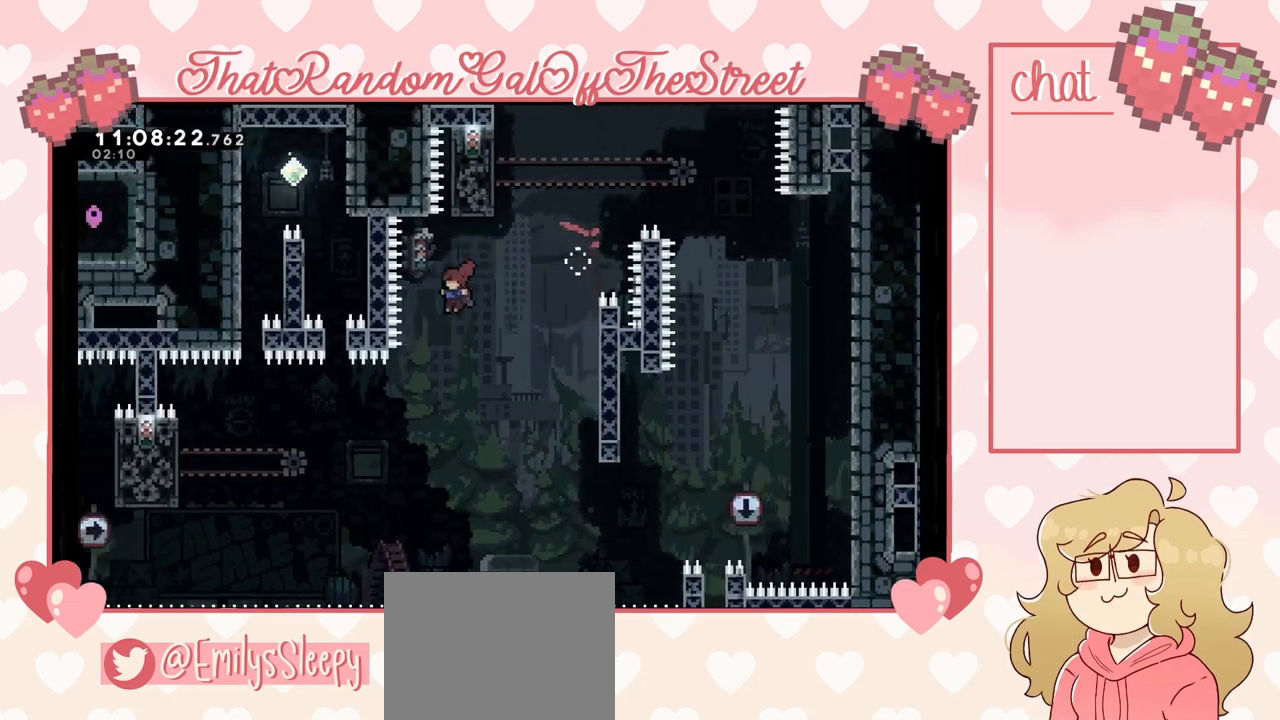
{"buttons": ["X"], "left_stick": "up-left", "right_stick": "center", "events": [[200, "A", "up"], [300, "X", "down"]]}
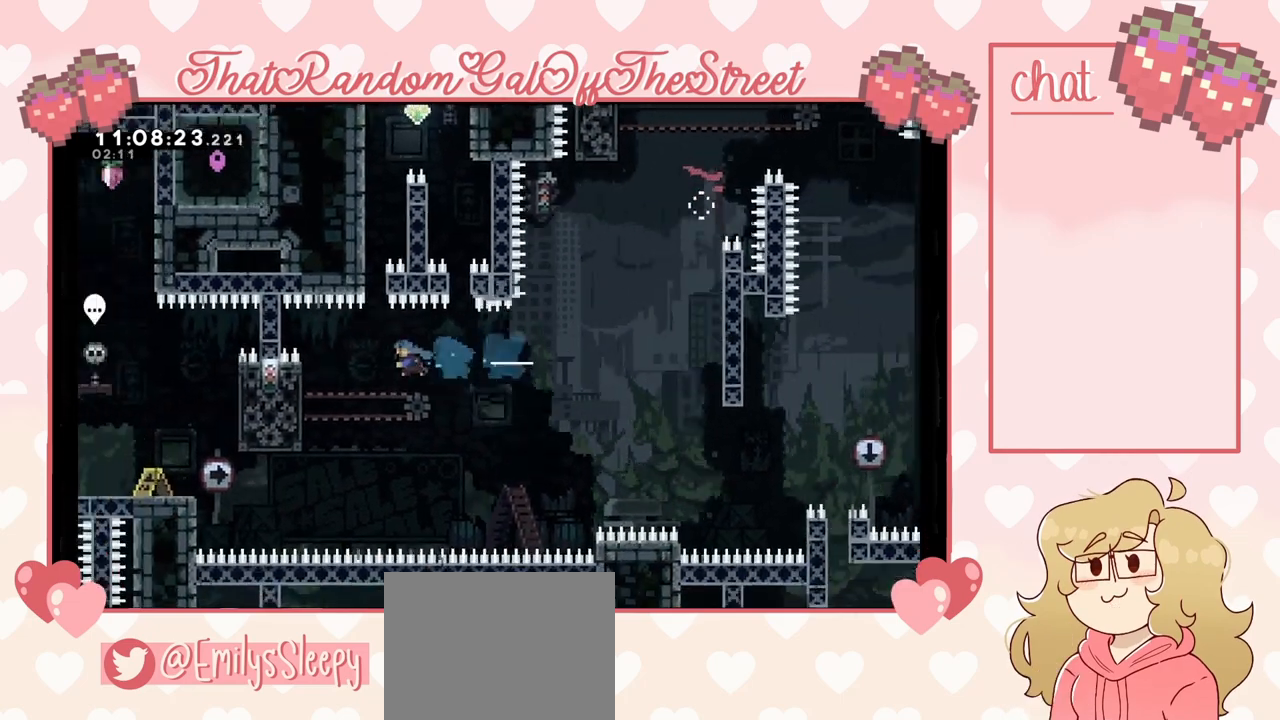
{"buttons": ["L2"], "left_stick": "up-left", "right_stick": "center", "events": [[333, "L2", "down"], [400, "X", "up"]]}
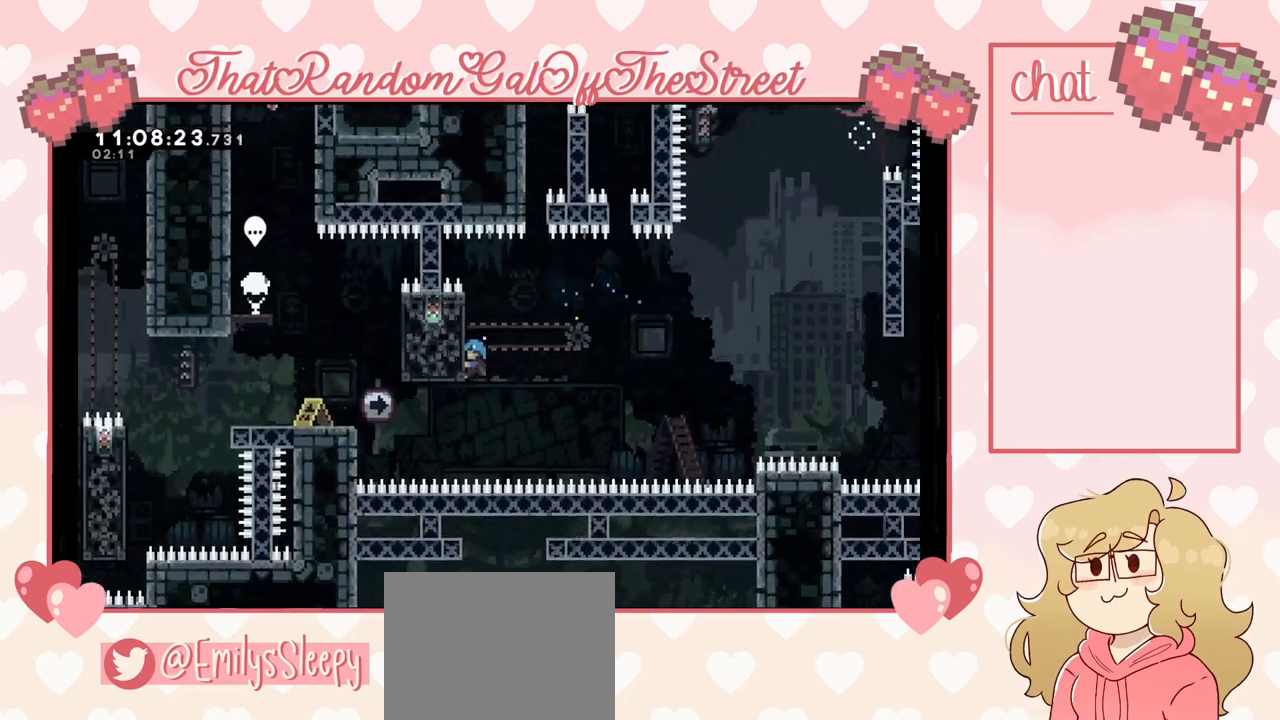
{"buttons": ["L2"], "left_stick": "center", "right_stick": "center", "events": [[33, "left_stick", "center"]]}
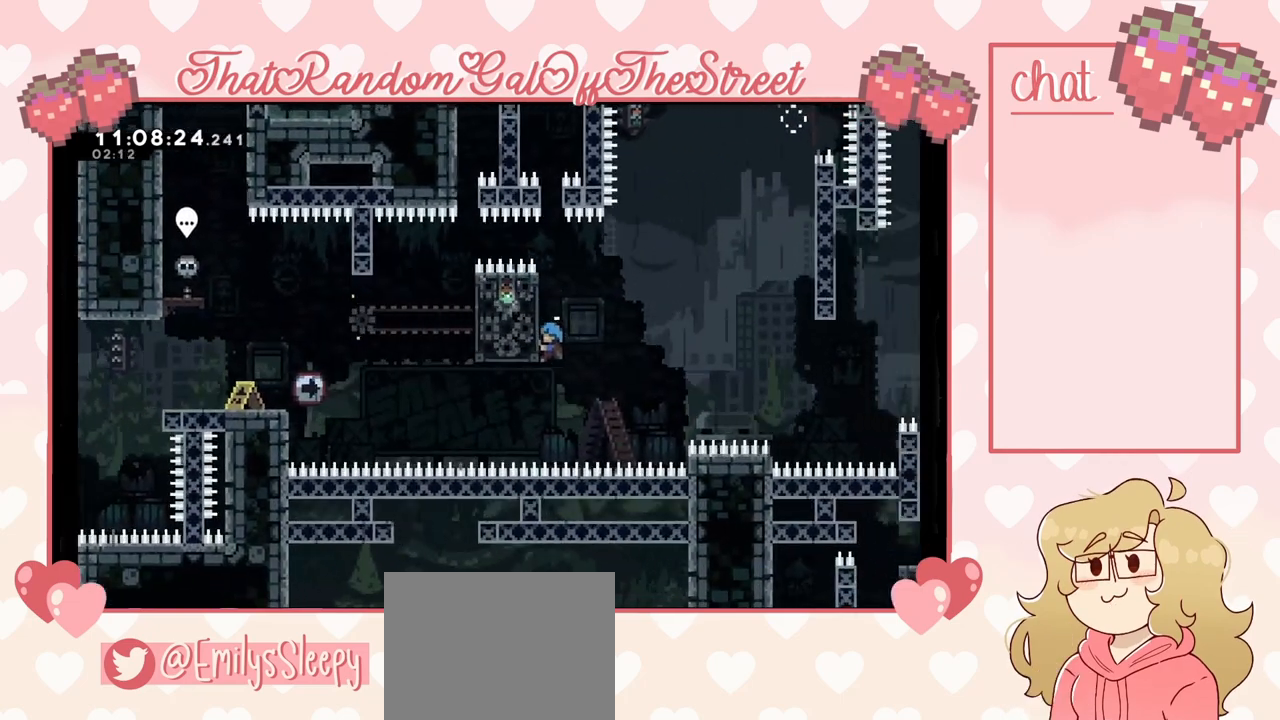
{"buttons": ["L2"], "left_stick": "center", "right_stick": "center", "events": []}
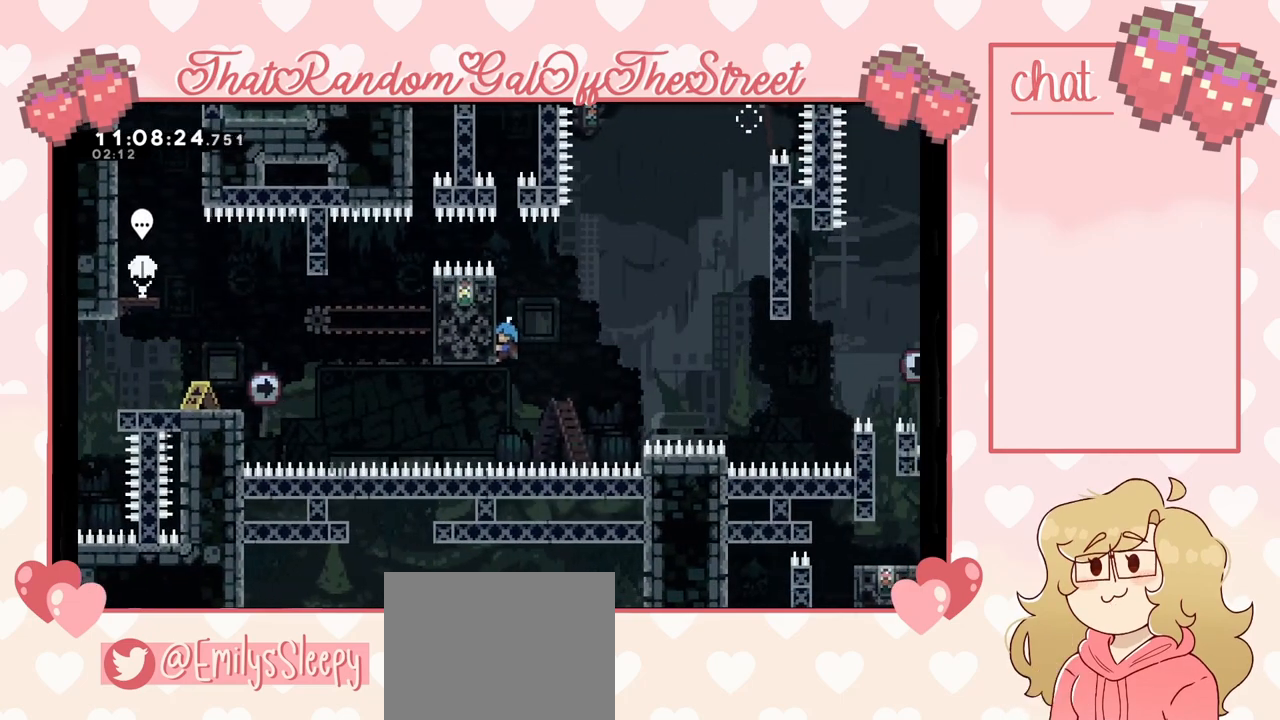
{"buttons": ["L2"], "left_stick": "center", "right_stick": "center", "events": []}
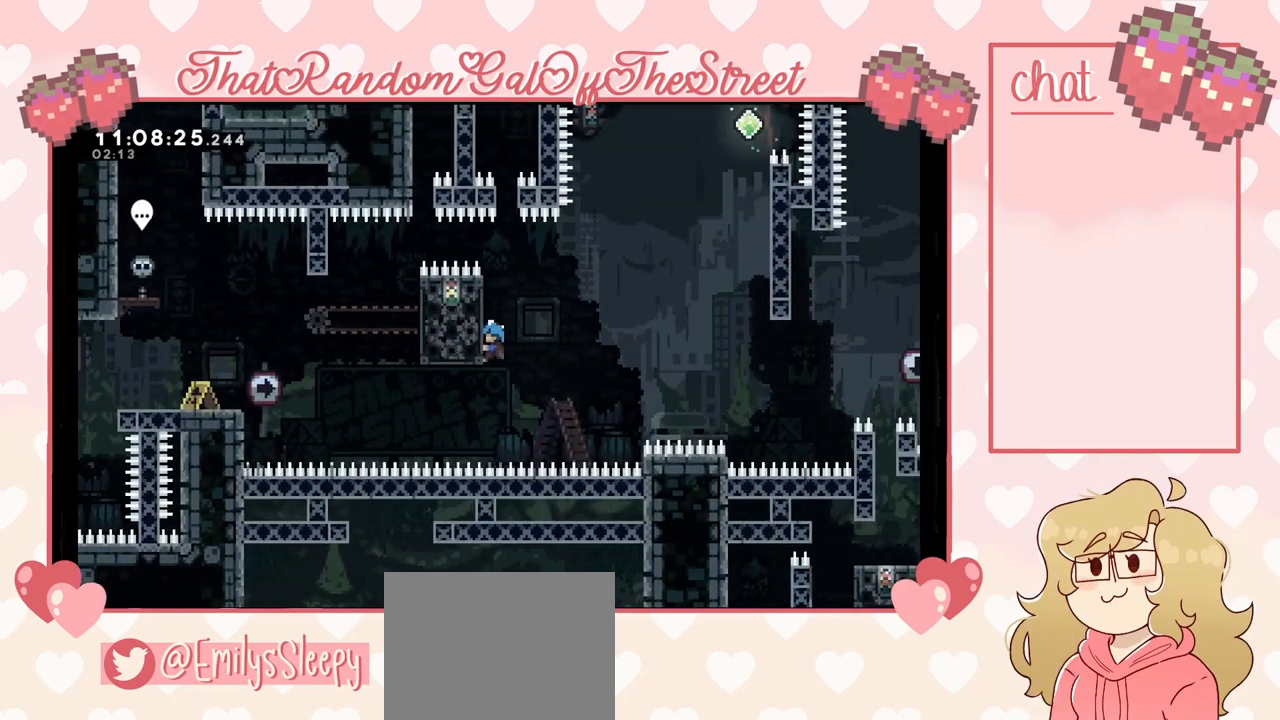
{"buttons": ["L2"], "left_stick": "center", "right_stick": "center", "events": []}
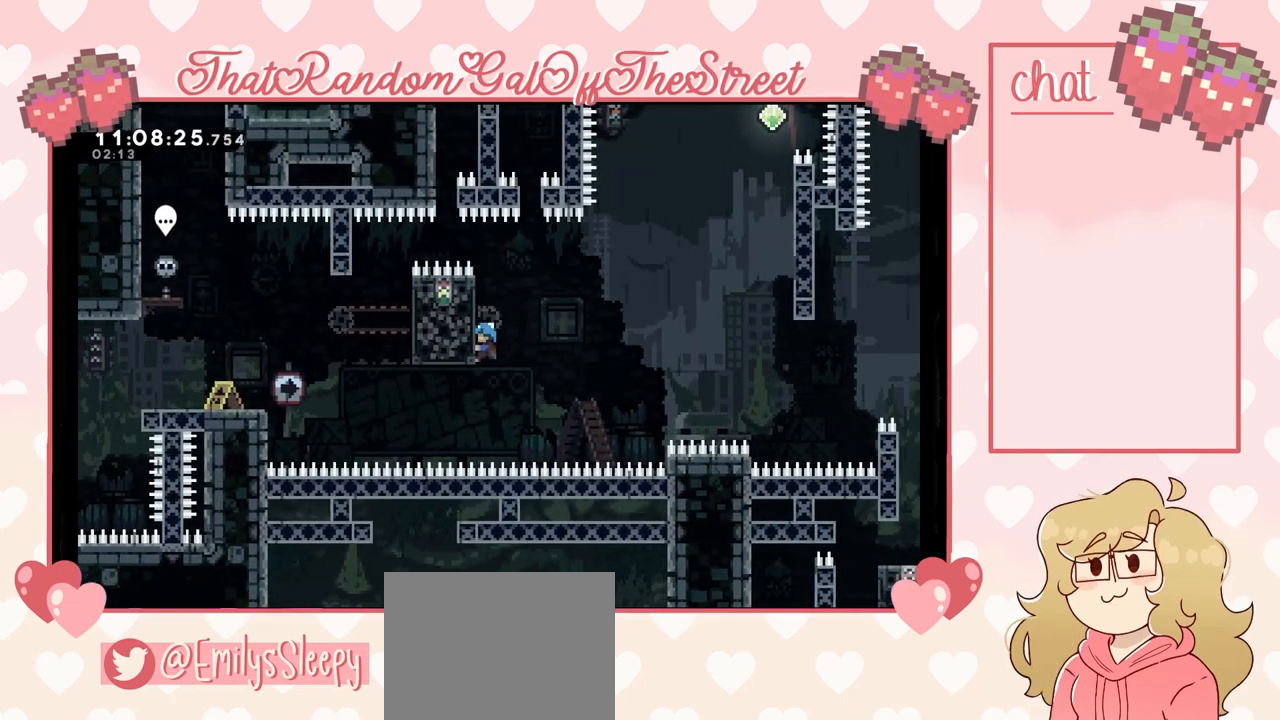
{"buttons": ["L2"], "left_stick": "center", "right_stick": "center", "events": []}
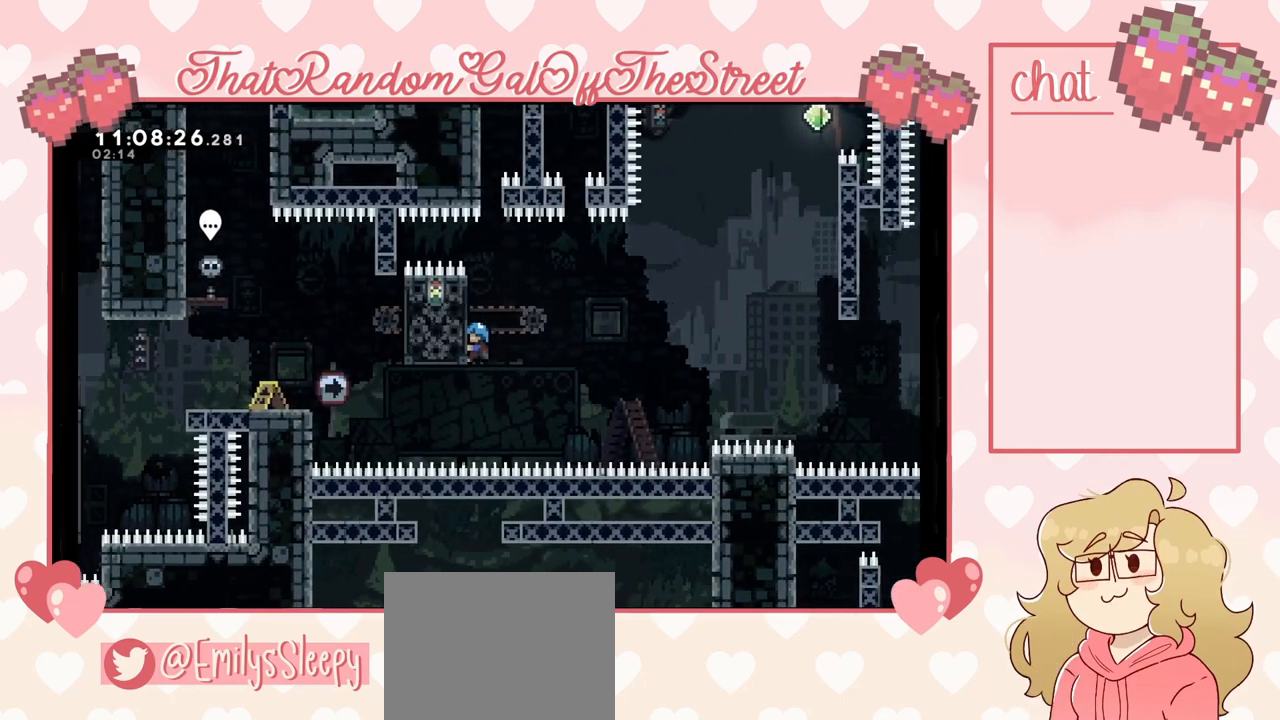
{"buttons": ["L2"], "left_stick": "center", "right_stick": "center", "events": []}
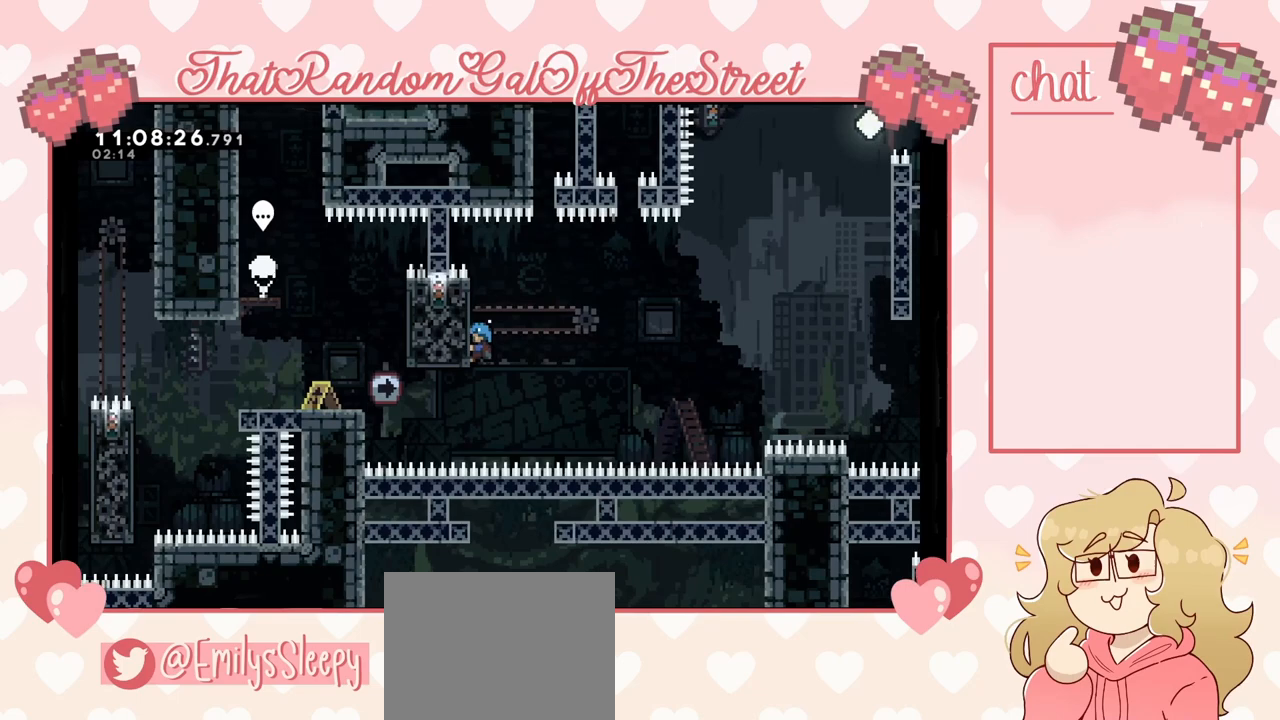
{"buttons": ["L2"], "left_stick": "center", "right_stick": "center", "events": []}
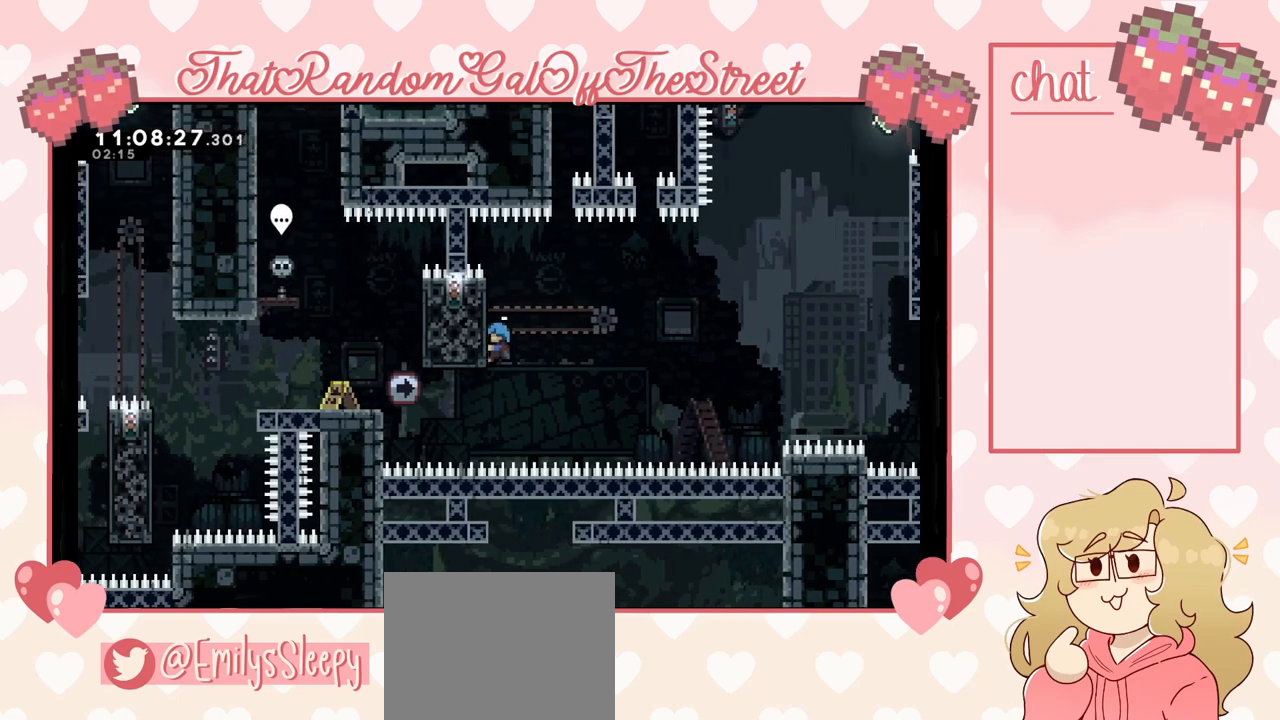
{"buttons": ["L2"], "left_stick": "center", "right_stick": "center", "events": []}
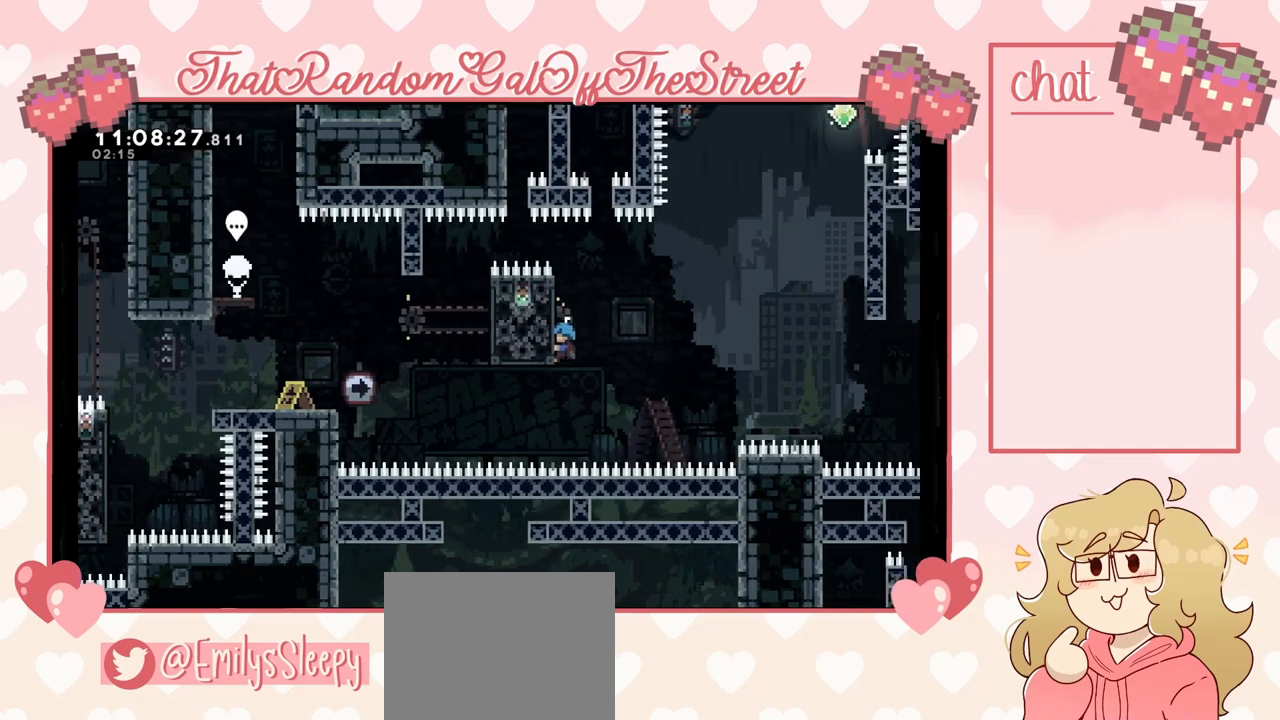
{"buttons": ["L2"], "left_stick": "up", "right_stick": "center", "events": [[200, "left_stick", "up"]]}
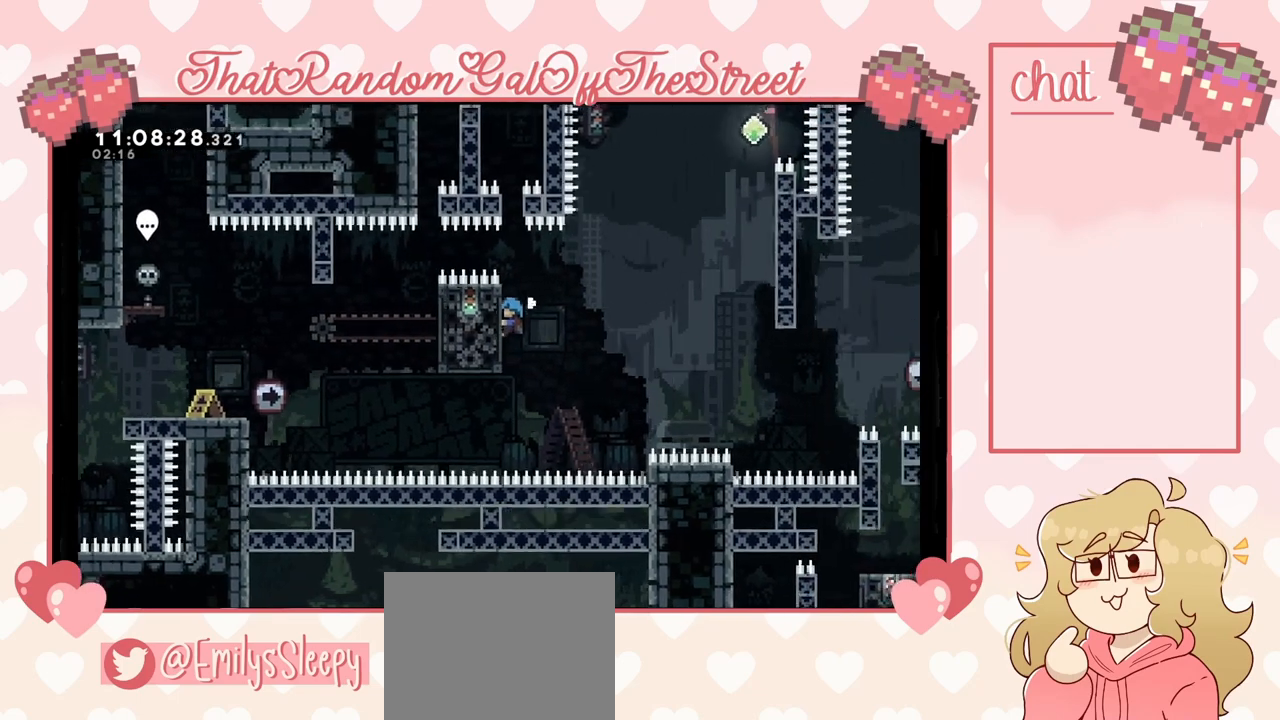
{"buttons": ["A"], "left_stick": "up", "right_stick": "center", "events": [[233, "A", "down"], [333, "L2", "up"]]}
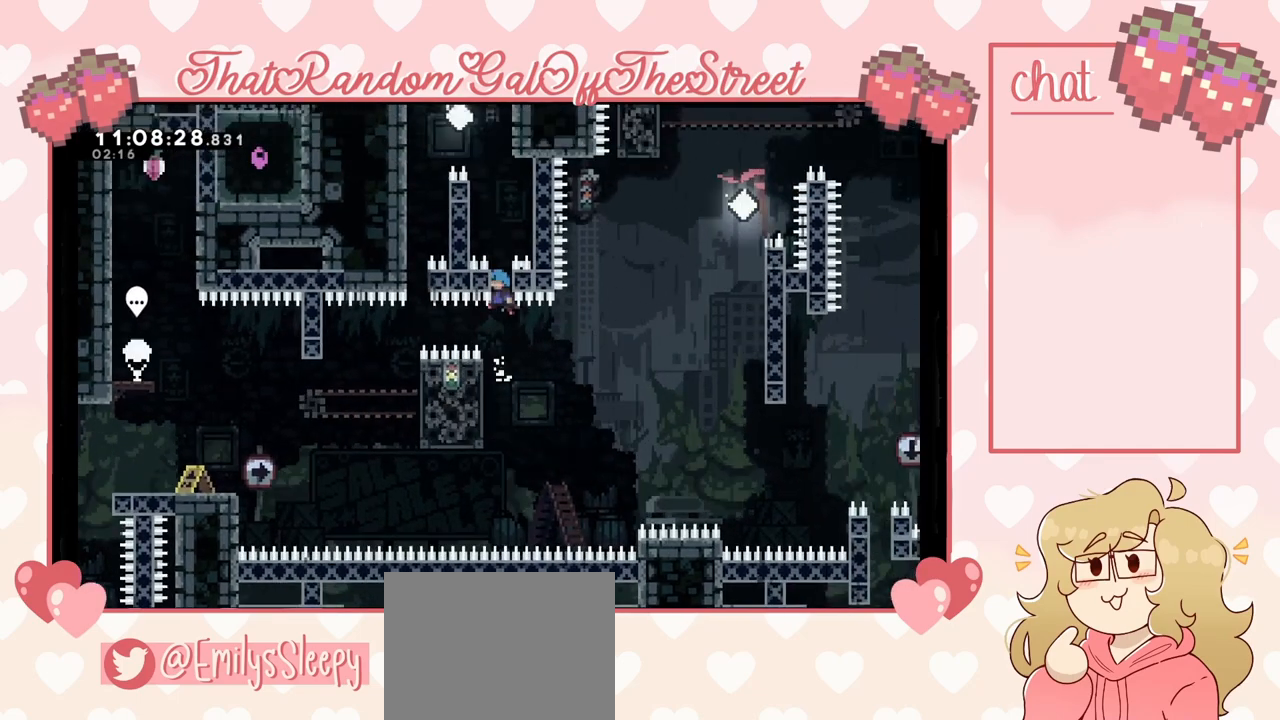
{"buttons": ["L2"], "left_stick": "up", "right_stick": "center", "events": [[33, "L2", "down"], [233, "A", "up"]]}
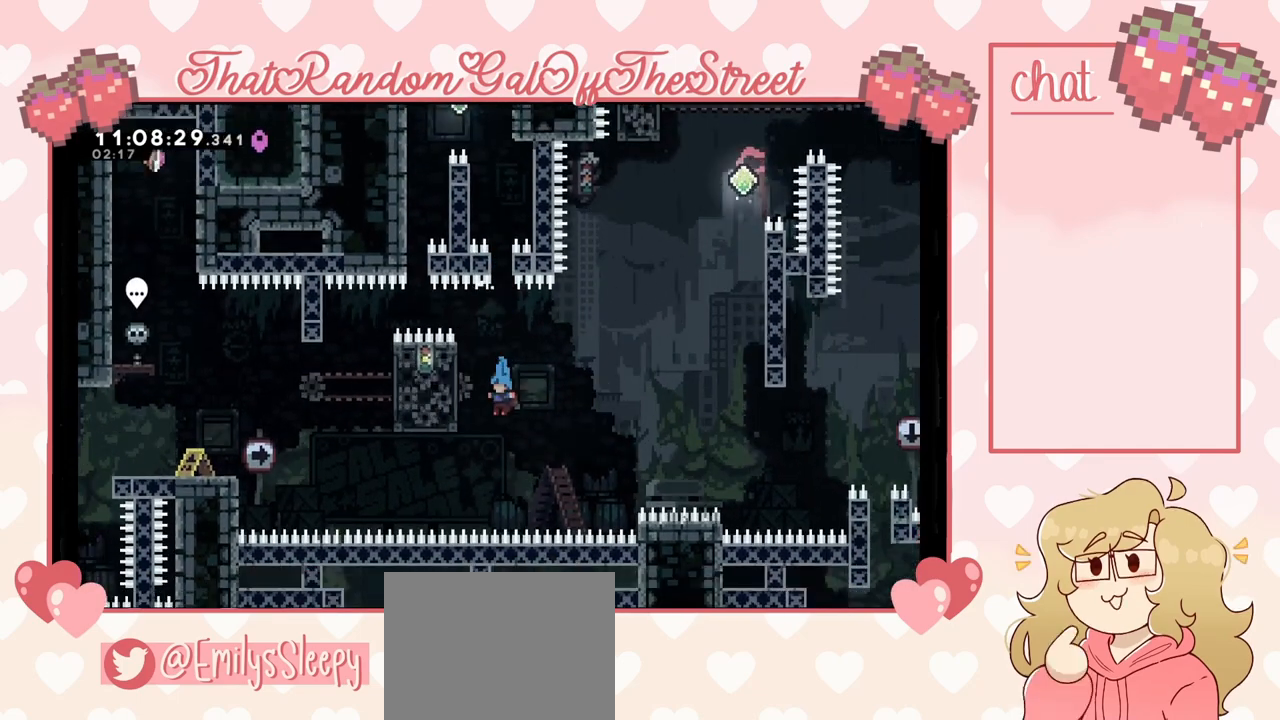
{"buttons": ["A"], "left_stick": "center", "right_stick": "center", "events": [[133, "L2", "up"], [133, "left_stick", "center"], [267, "START", "down"], [333, "DPAD_DOWN", "down"], [367, "START", "up"], [400, "DPAD_DOWN", "up"], [433, "A", "down"]]}
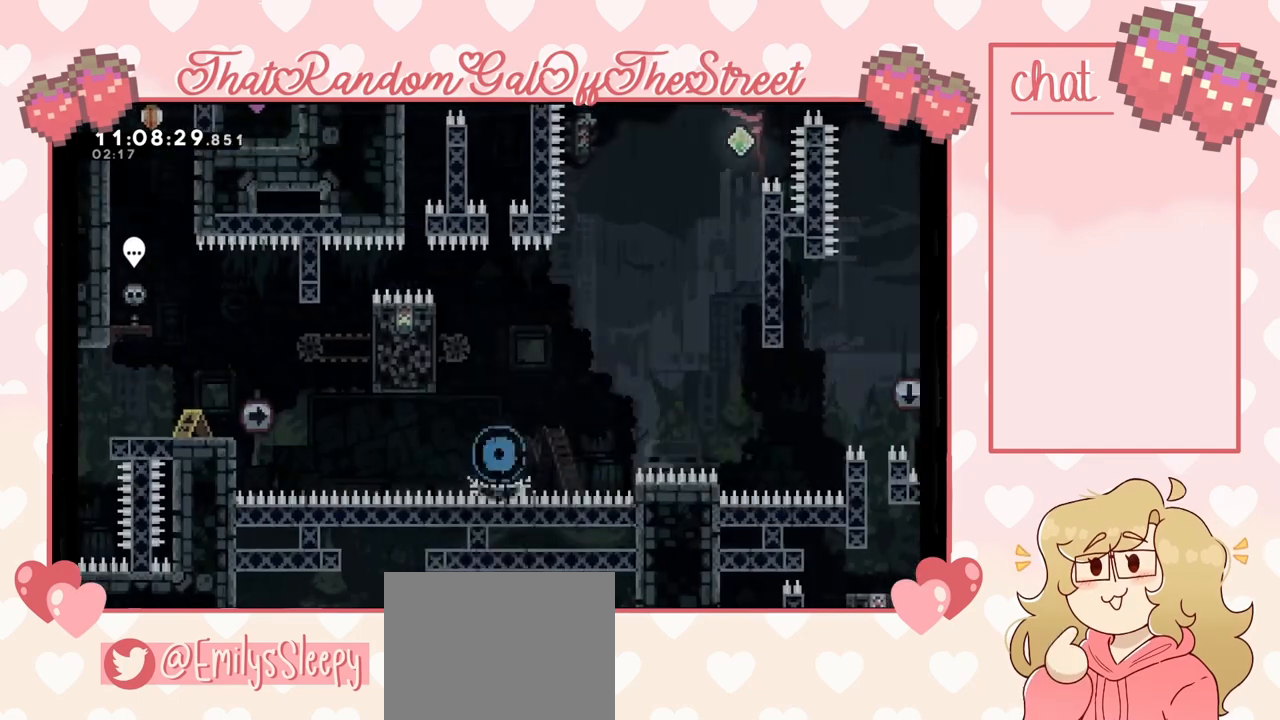
{"buttons": [], "left_stick": "center", "right_stick": "center", "events": [[33, "A", "up"]]}
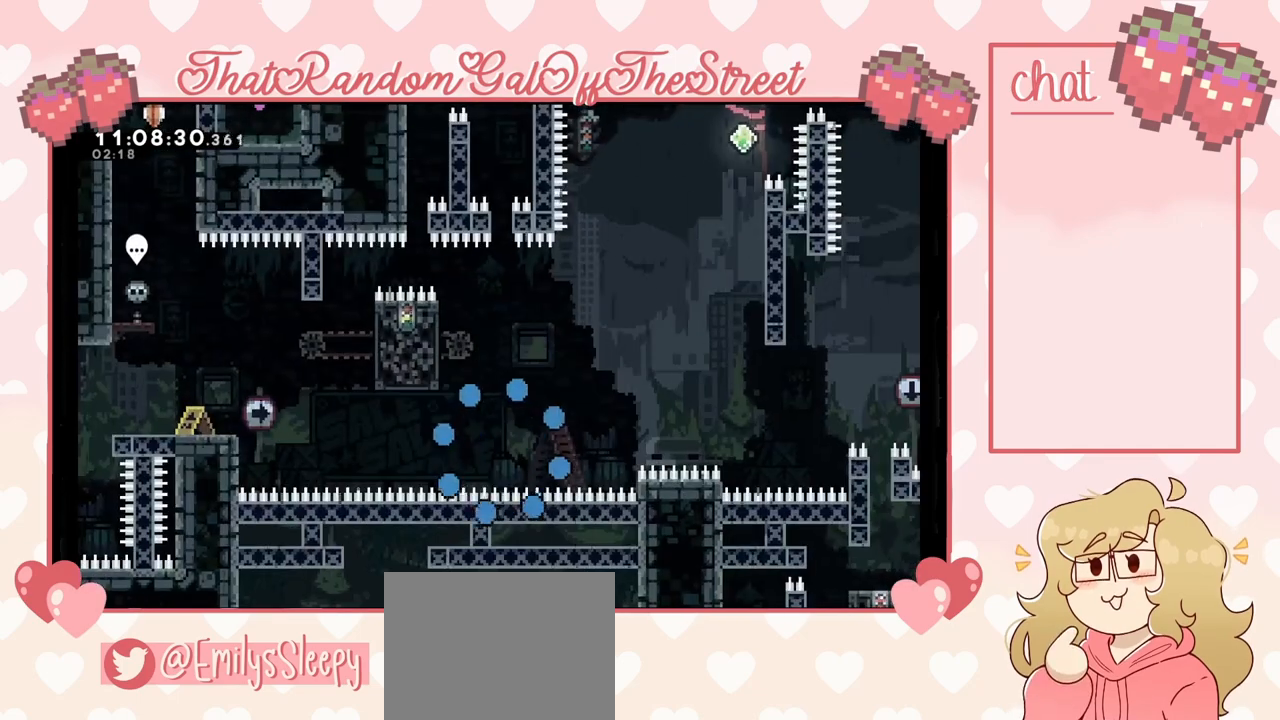
{"buttons": [], "left_stick": "center", "right_stick": "center", "events": []}